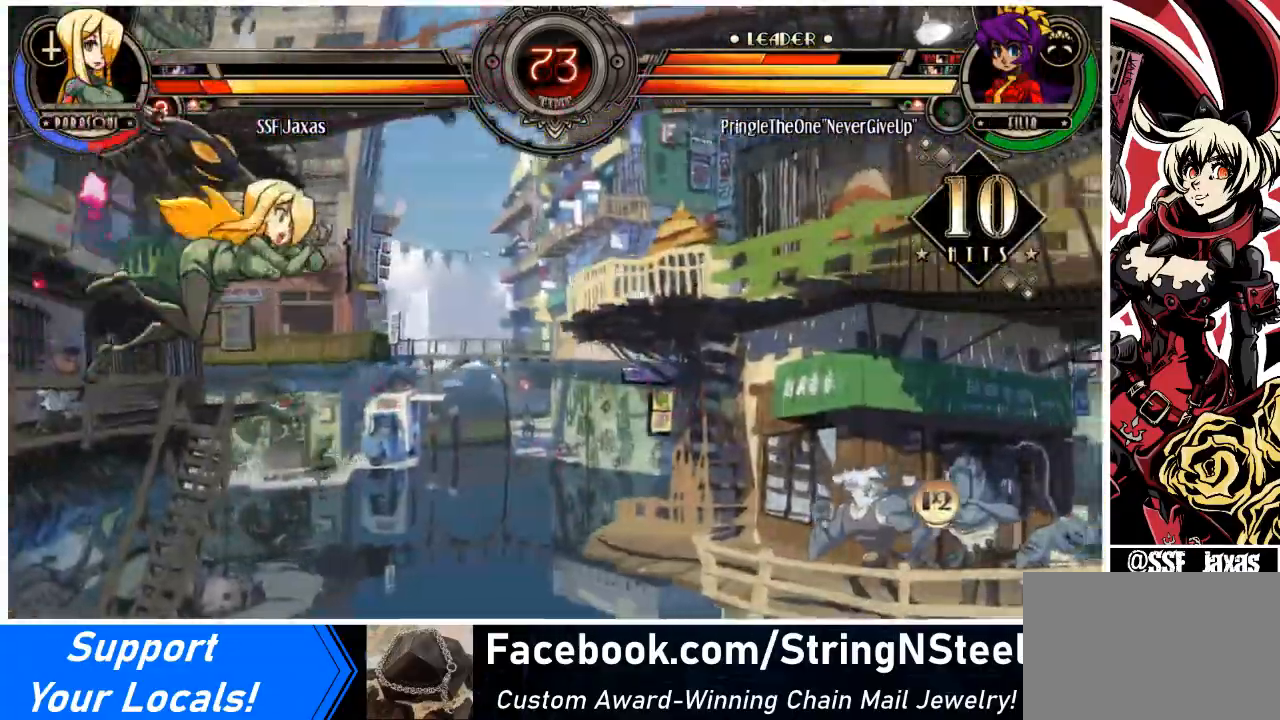
Gameplay with a controller (arcade stick); each line is a JSON object with the inputs held at the frame after it. "events" lists button and stick changes between this image and that frame as [ms after this image, input, new state], when the widget could be followed in between. Not read: L3 R3.
{"buttons": ["SQUARE", "DPAD_LEFT"], "events": [[34, "SQUARE", "up"], [134, "SQUARE", "down"], [167, "TRIANGLE", "down"], [267, "TRIANGLE", "up"], [301, "SQUARE", "up"], [401, "SQUARE", "down"]]}
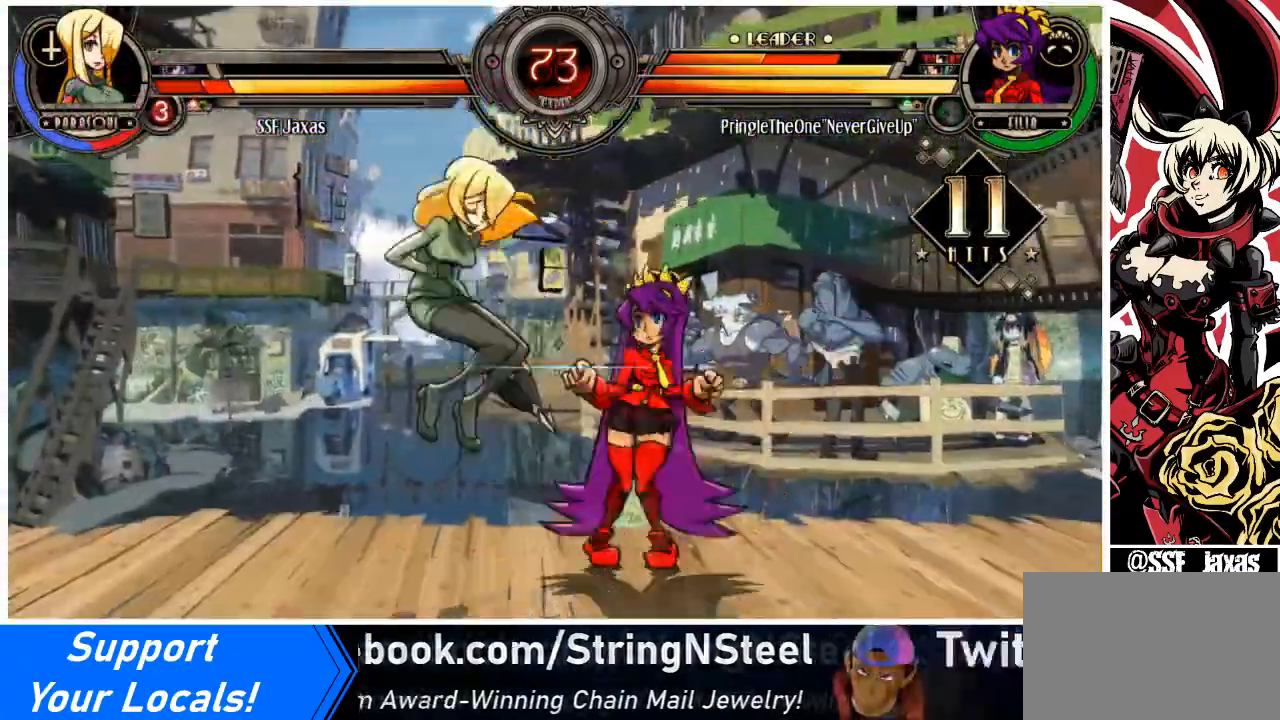
{"buttons": ["DPAD_LEFT"], "events": [[33, "SQUARE", "up"]]}
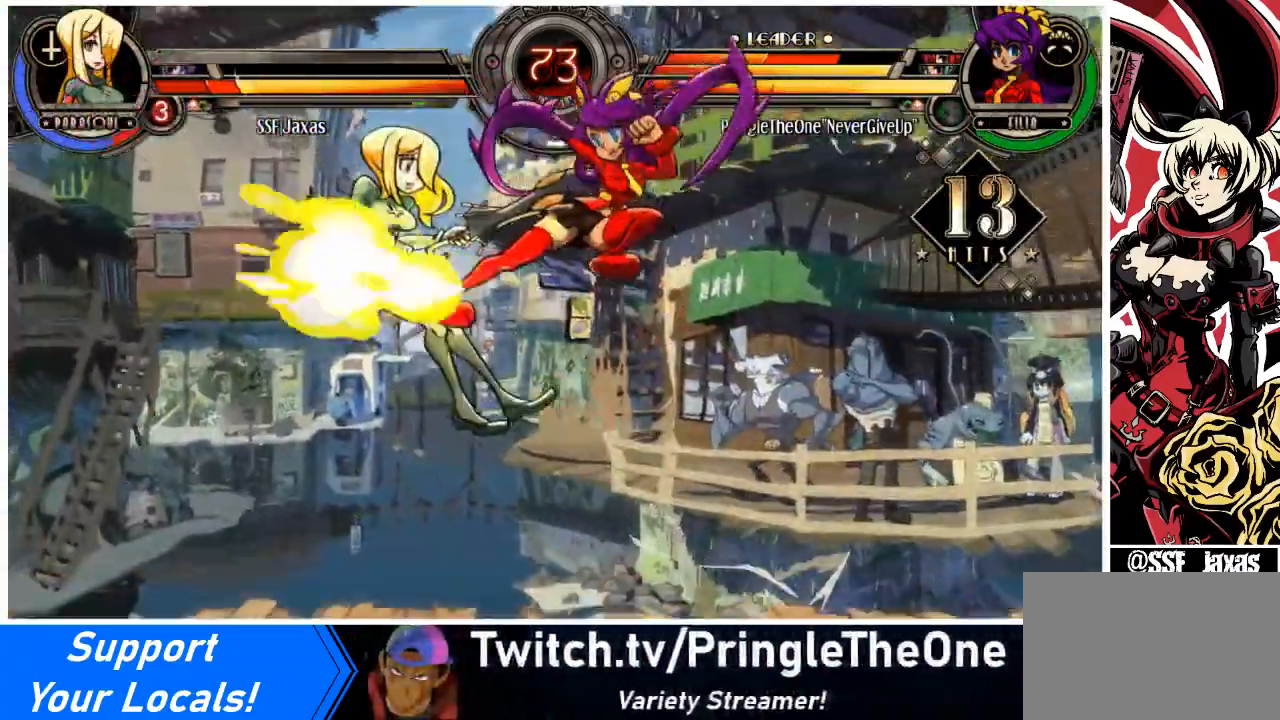
{"buttons": ["DPAD_LEFT"], "events": []}
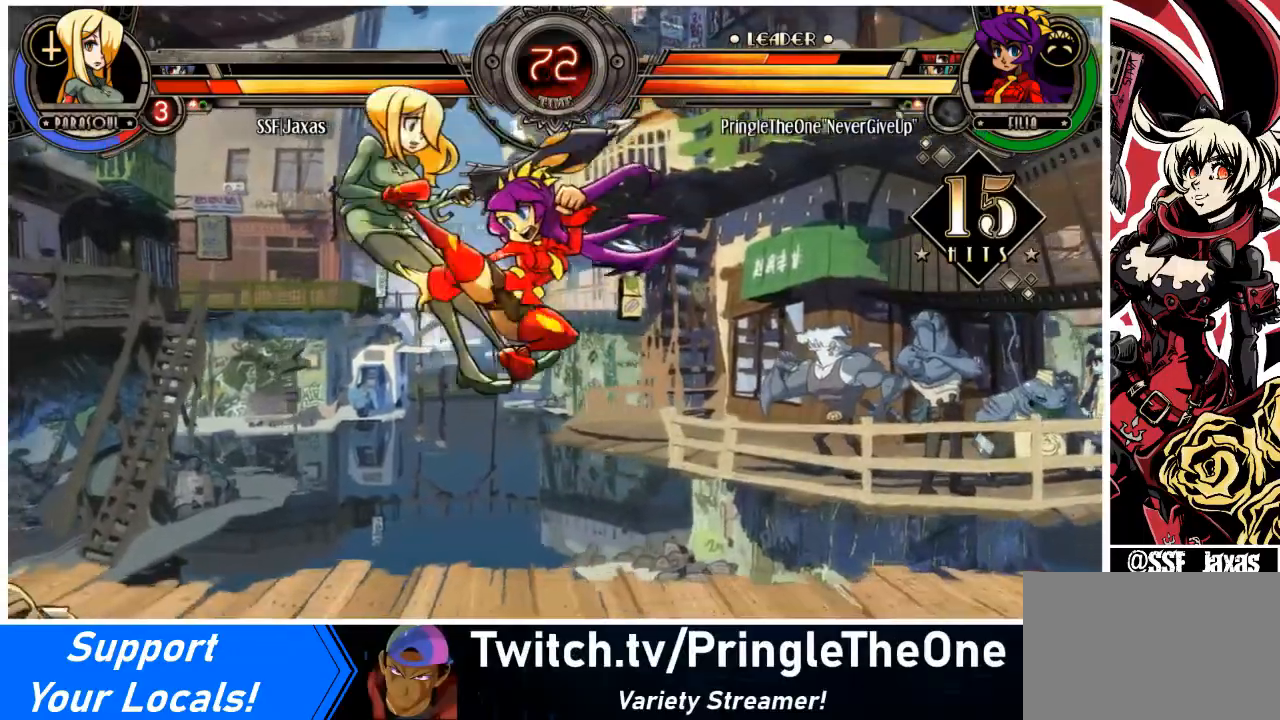
{"buttons": ["DPAD_LEFT"], "events": [[333, "DPAD_UP", "down"], [467, "DPAD_UP", "up"]]}
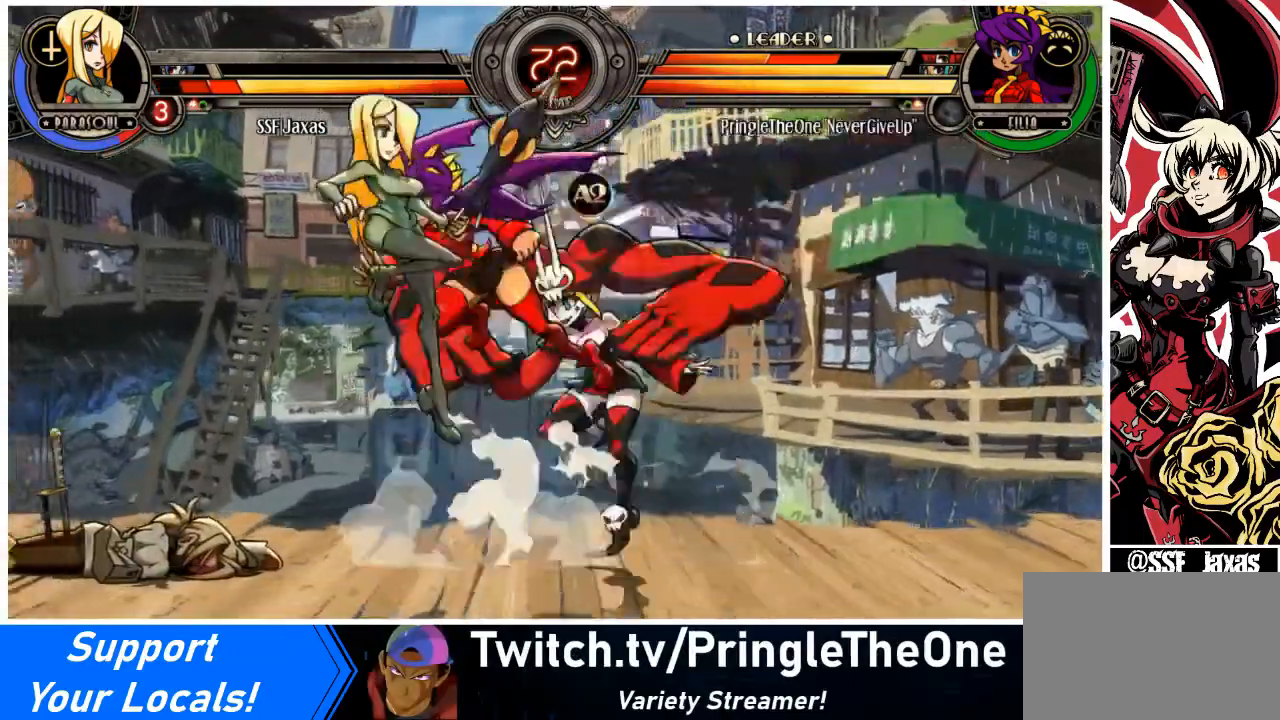
{"buttons": ["DPAD_LEFT"], "events": [[234, "SQUARE", "down"], [334, "SQUARE", "up"]]}
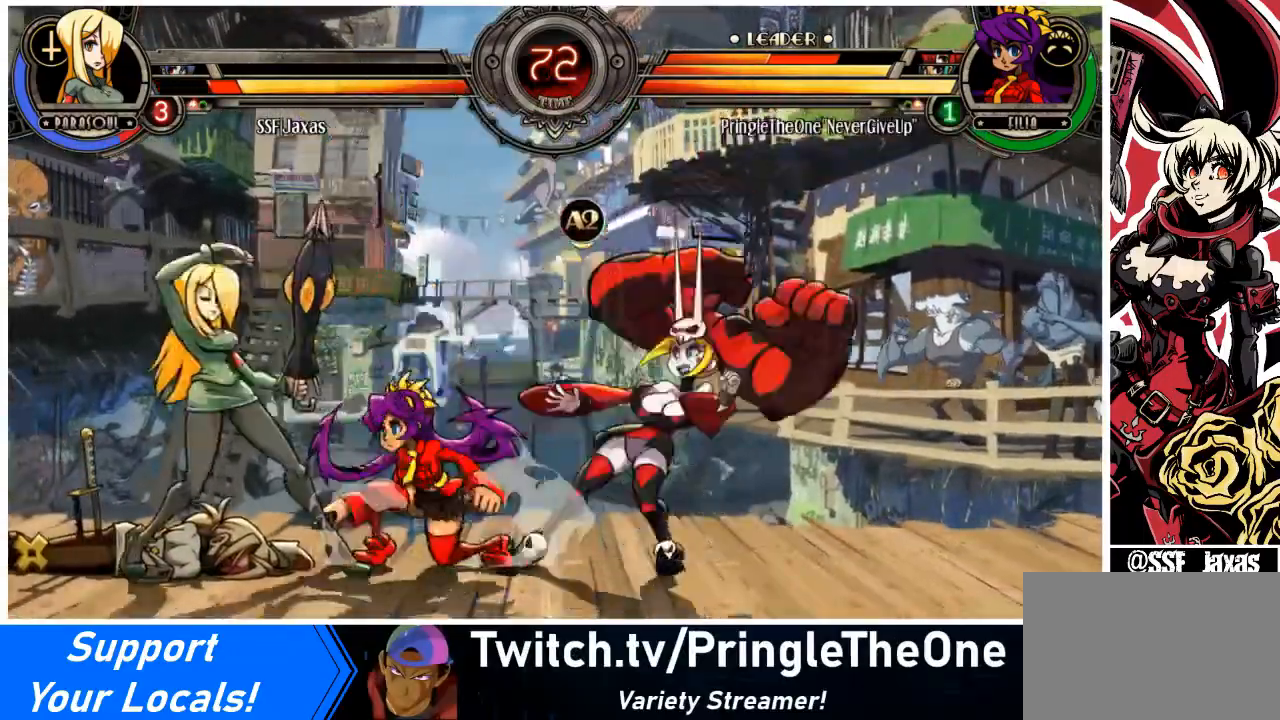
{"buttons": ["DPAD_LEFT"], "events": [[67, "SQUARE", "down"], [167, "SQUARE", "up"], [300, "SQUARE", "down"], [367, "SQUARE", "up"]]}
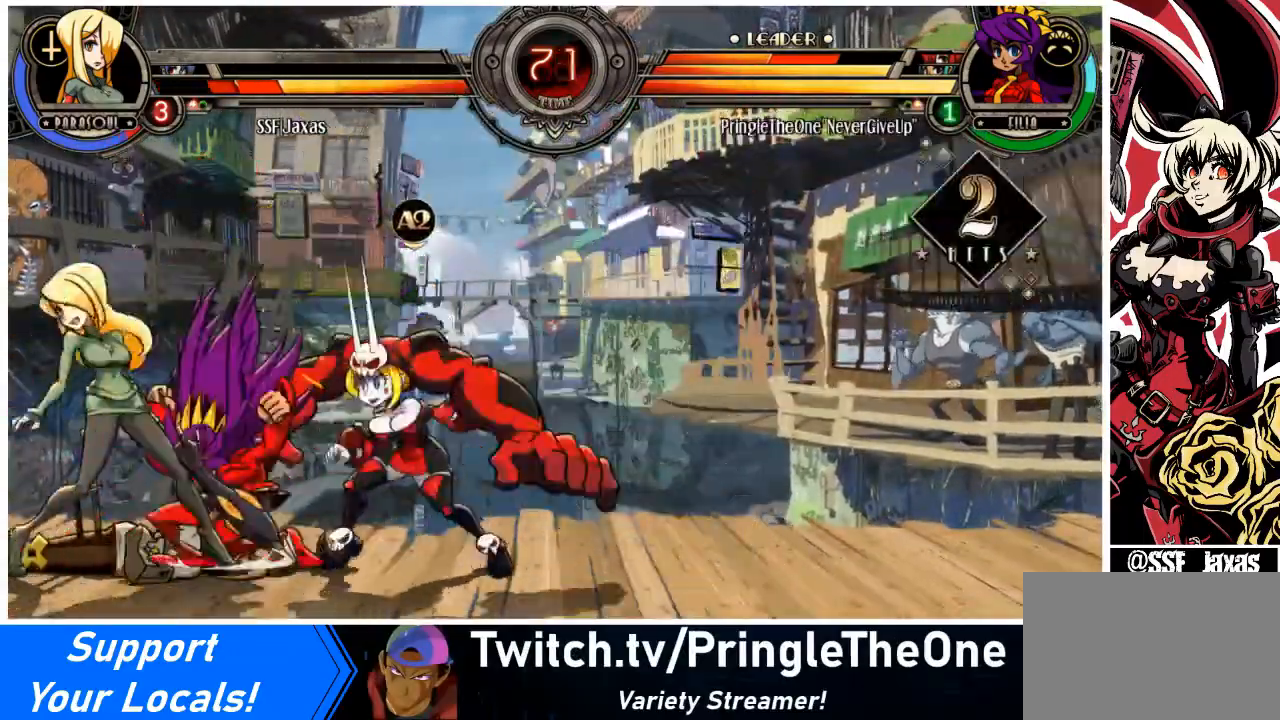
{"buttons": ["DPAD_DOWN", "DPAD_LEFT"], "events": [[134, "DPAD_DOWN", "down"]]}
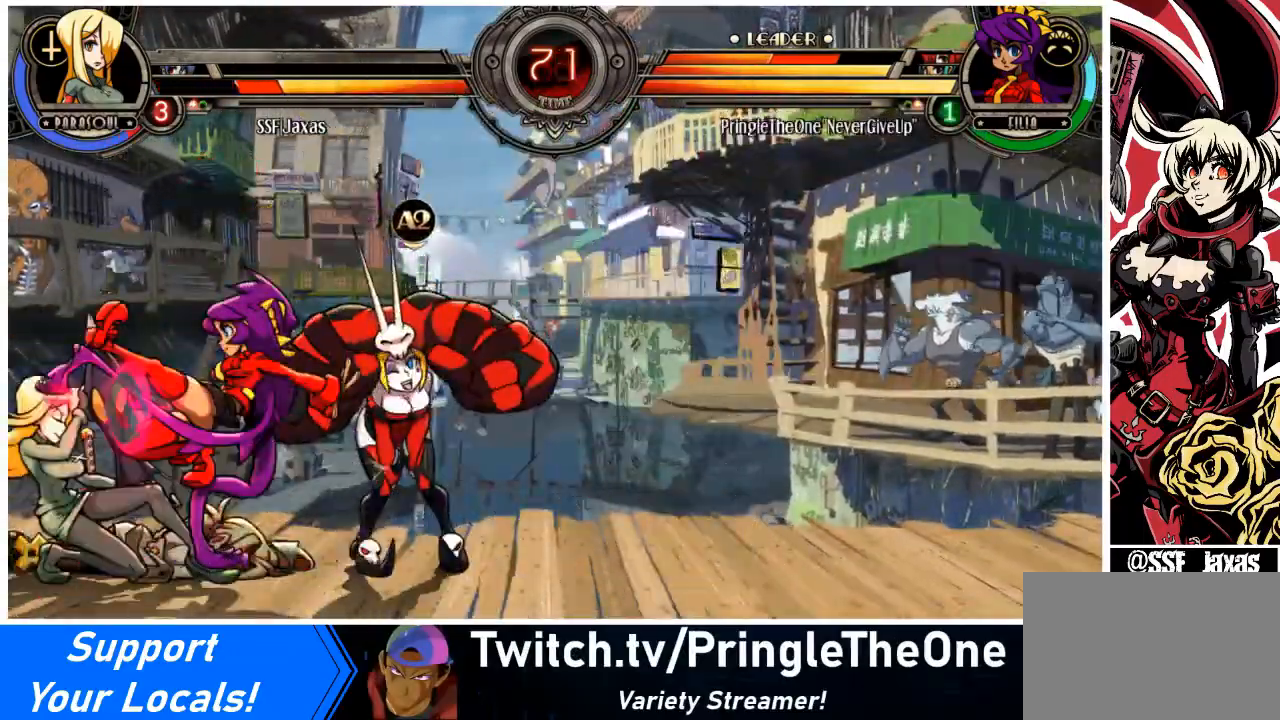
{"buttons": ["DPAD_LEFT"], "events": [[167, "SQUARE", "down"], [167, "TRIANGLE", "down"], [233, "SQUARE", "up"], [233, "TRIANGLE", "up"], [434, "DPAD_DOWN", "up"]]}
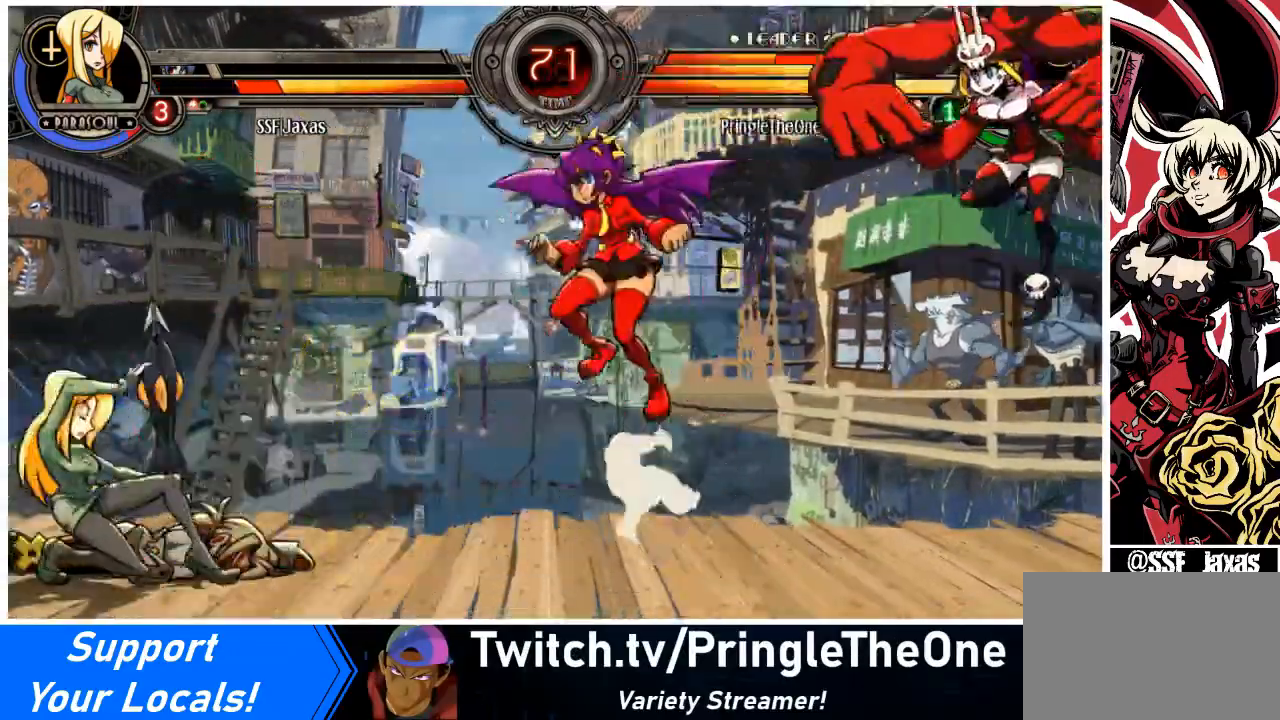
{"buttons": ["DPAD_LEFT"], "events": [[134, "SQUARE", "down"], [267, "SQUARE", "up"], [367, "TRIANGLE", "down"], [434, "TRIANGLE", "up"]]}
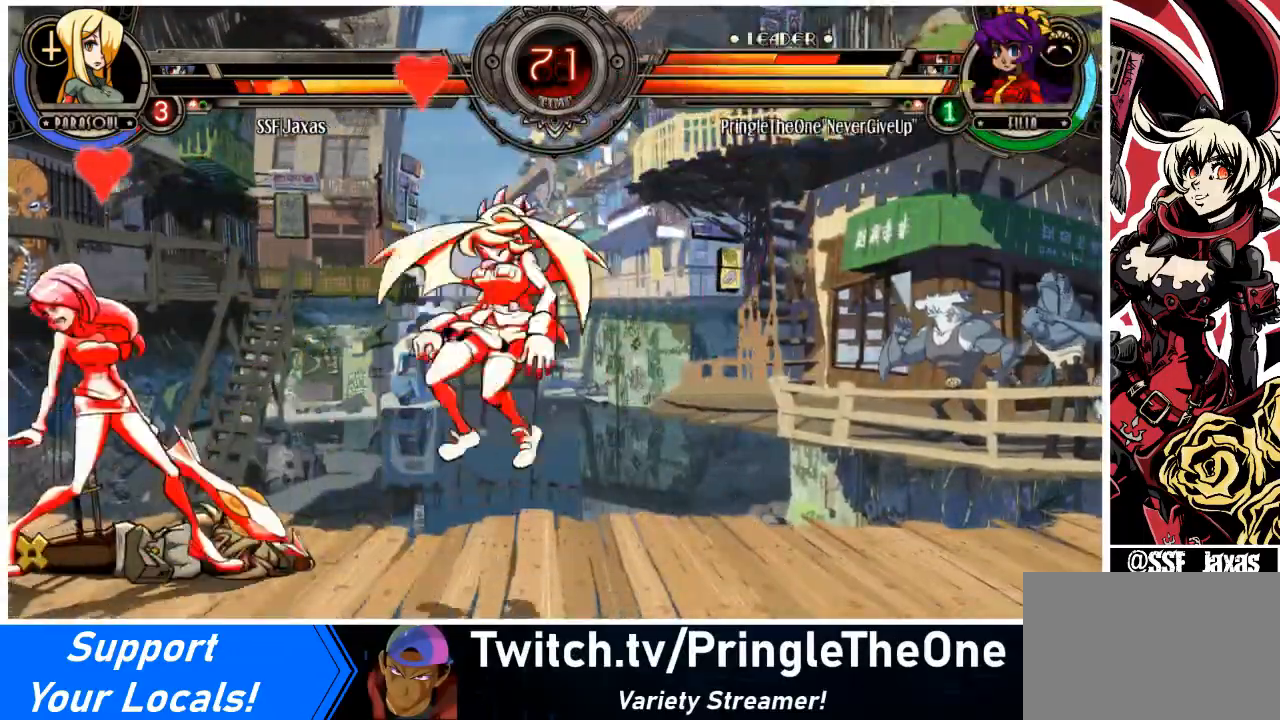
{"buttons": ["R1", "DPAD_LEFT"], "events": [[133, "R1", "down"], [167, "R1", "up"], [367, "R1", "down"]]}
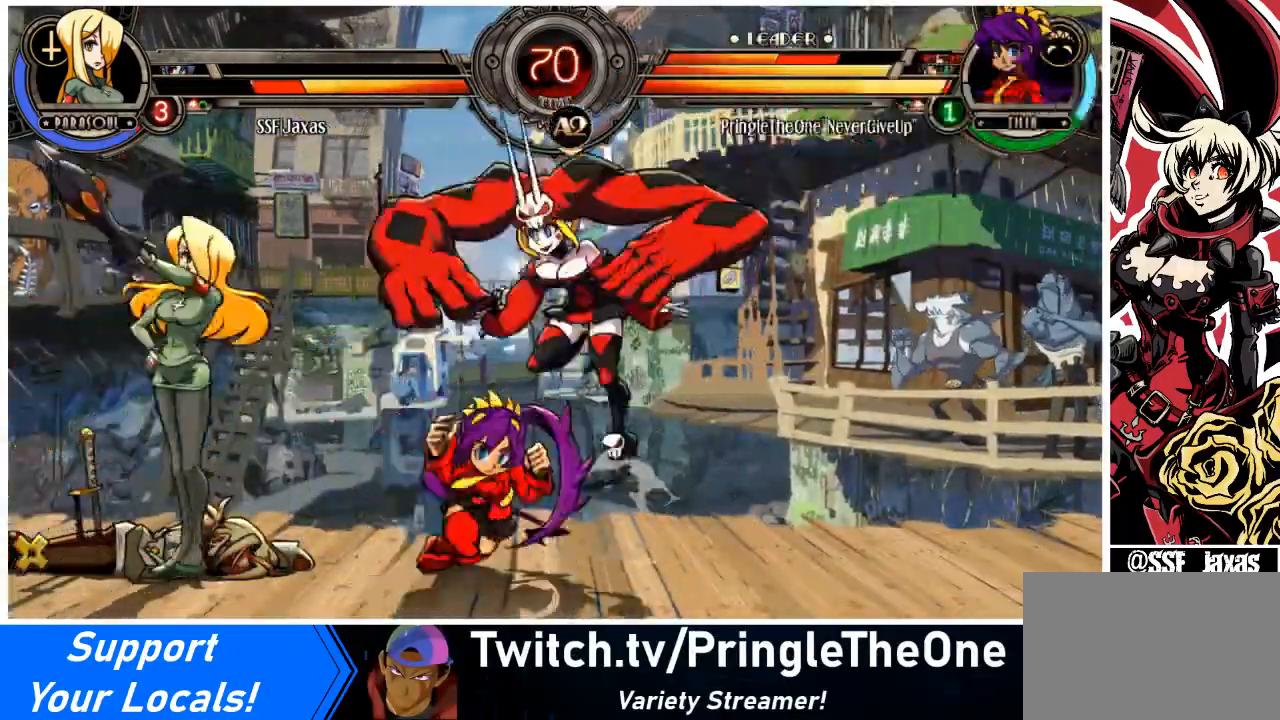
{"buttons": ["DPAD_LEFT"], "events": [[34, "R1", "up"], [234, "R1", "down"], [467, "R1", "up"]]}
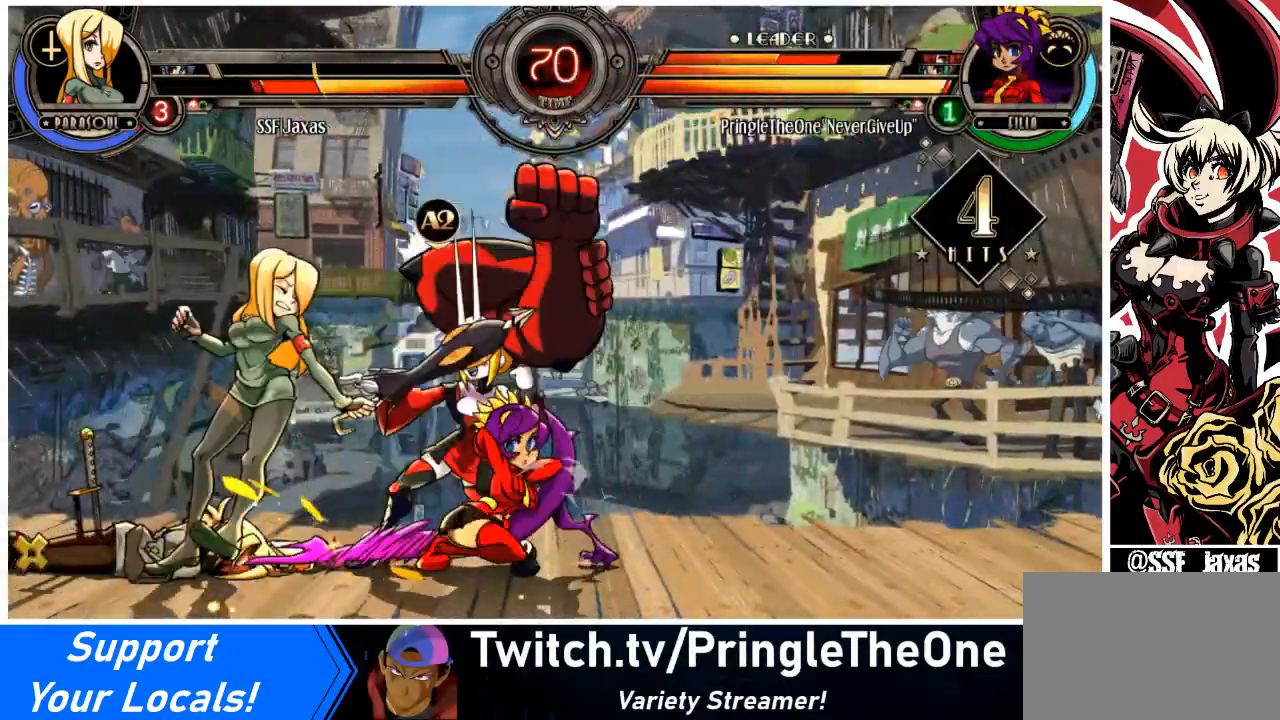
{"buttons": ["DPAD_DOWN", "DPAD_LEFT"], "events": [[201, "DPAD_DOWN", "down"], [301, "SQUARE", "down"], [301, "TRIANGLE", "down"], [367, "TRIANGLE", "up"], [401, "SQUARE", "up"]]}
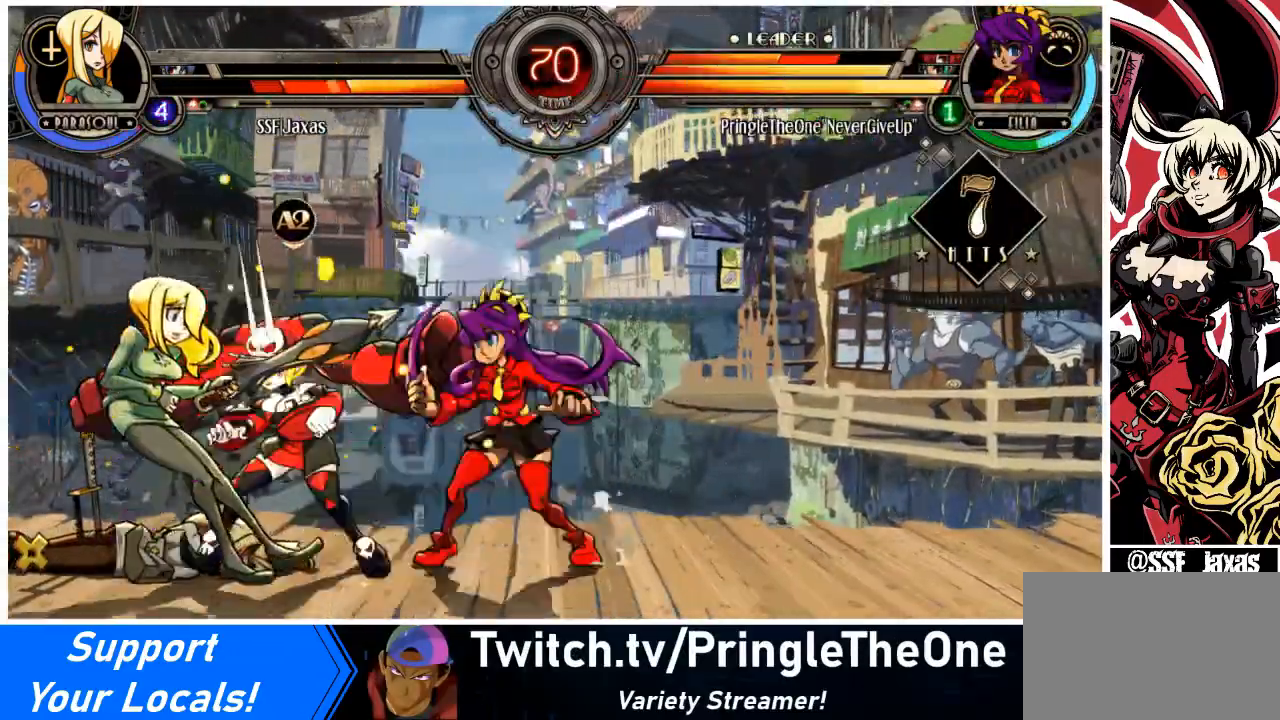
{"buttons": ["DPAD_DOWN", "DPAD_LEFT"], "events": []}
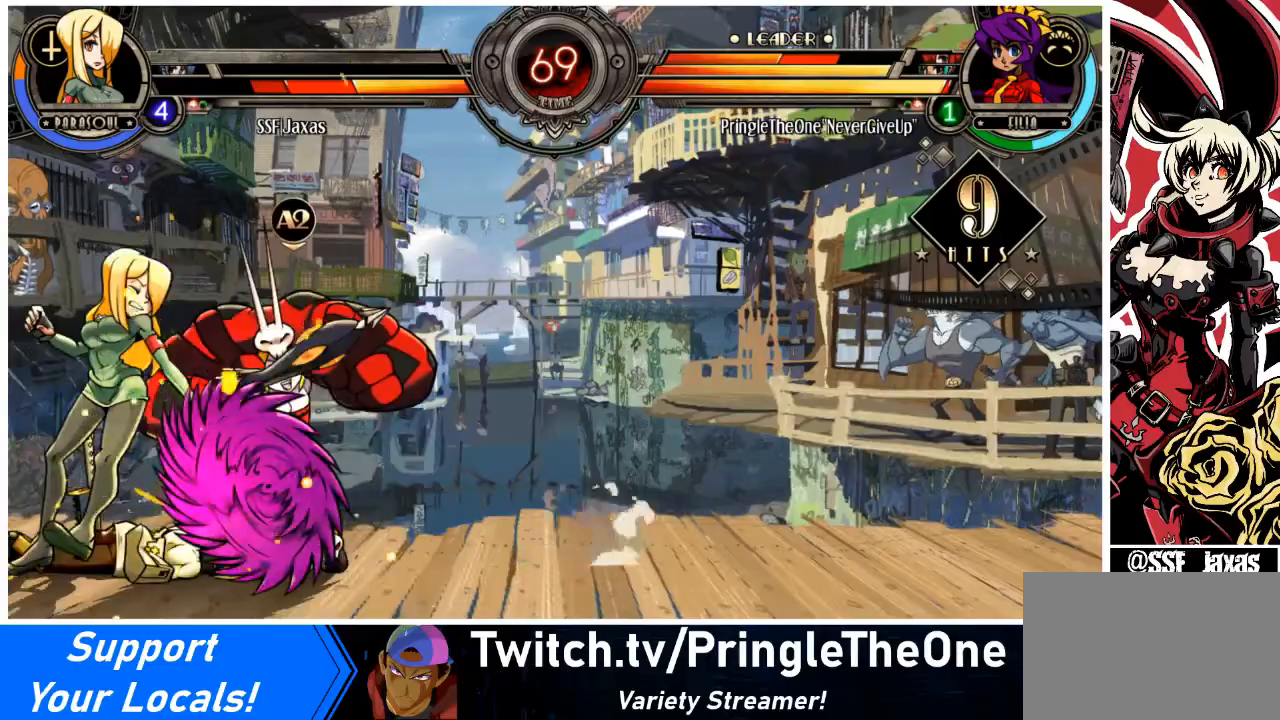
{"buttons": ["DPAD_DOWN", "DPAD_LEFT"], "events": [[267, "SQUARE", "down"], [267, "TRIANGLE", "down"], [367, "SQUARE", "up"], [367, "TRIANGLE", "up"]]}
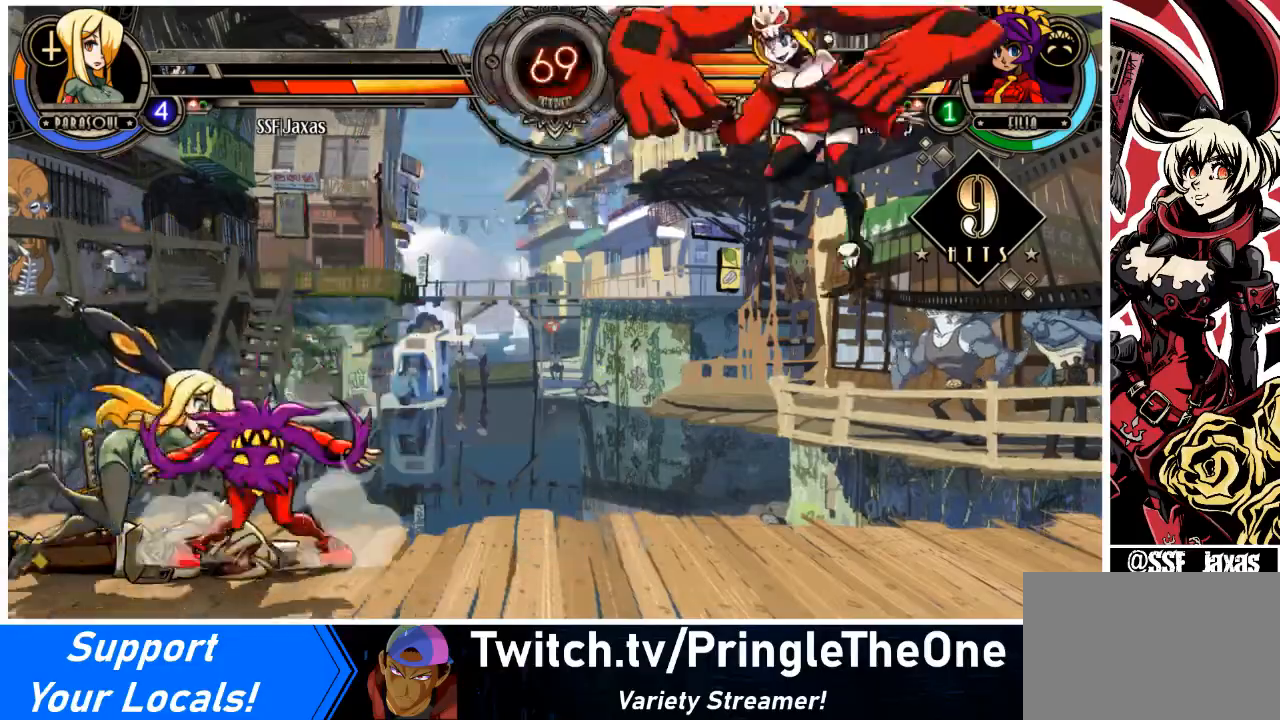
{"buttons": ["DPAD_DOWN", "DPAD_LEFT"], "events": [[67, "SQUARE", "down"], [67, "TRIANGLE", "down"], [200, "SQUARE", "up"], [200, "TRIANGLE", "up"]]}
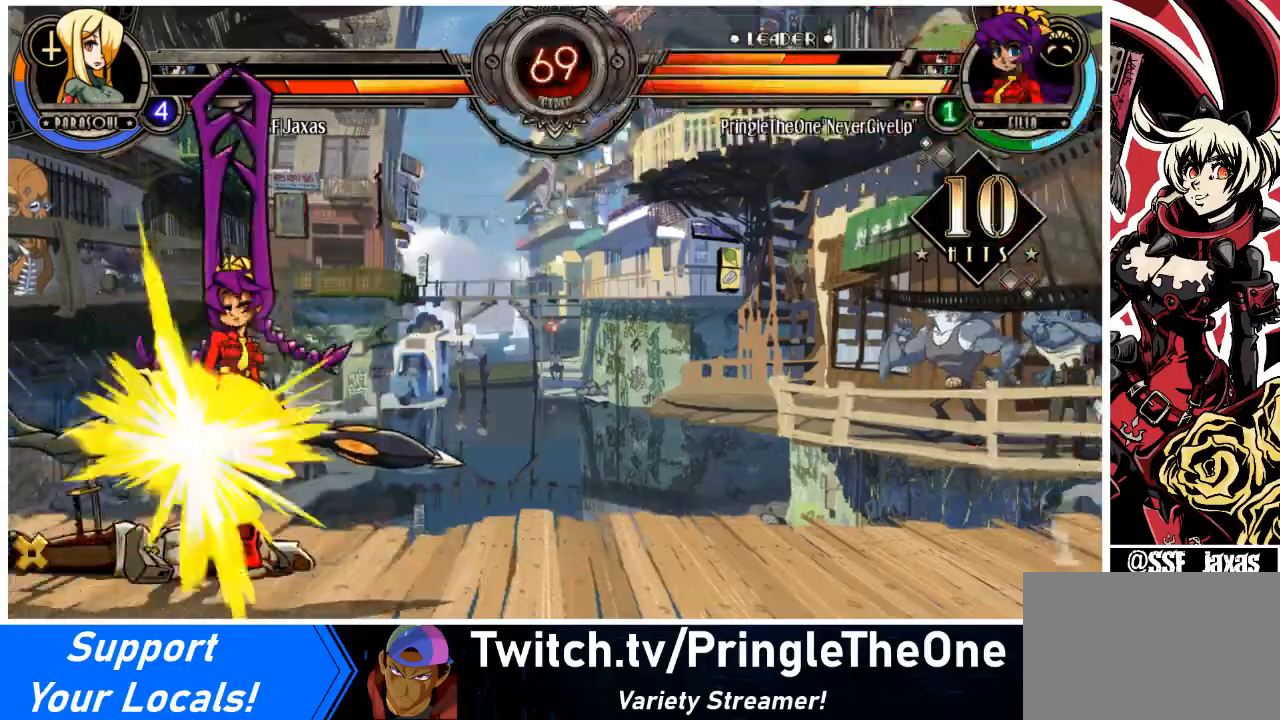
{"buttons": ["DPAD_LEFT"], "events": [[301, "DPAD_DOWN", "up"]]}
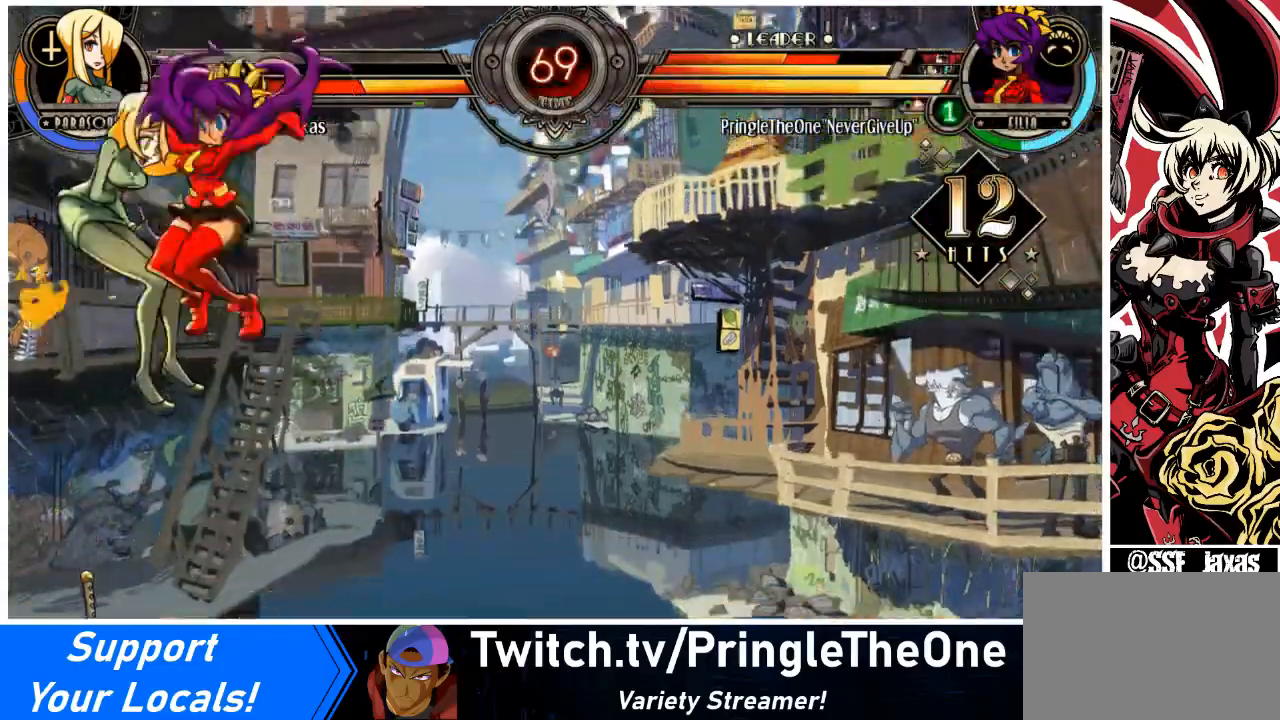
{"buttons": ["DPAD_LEFT"], "events": []}
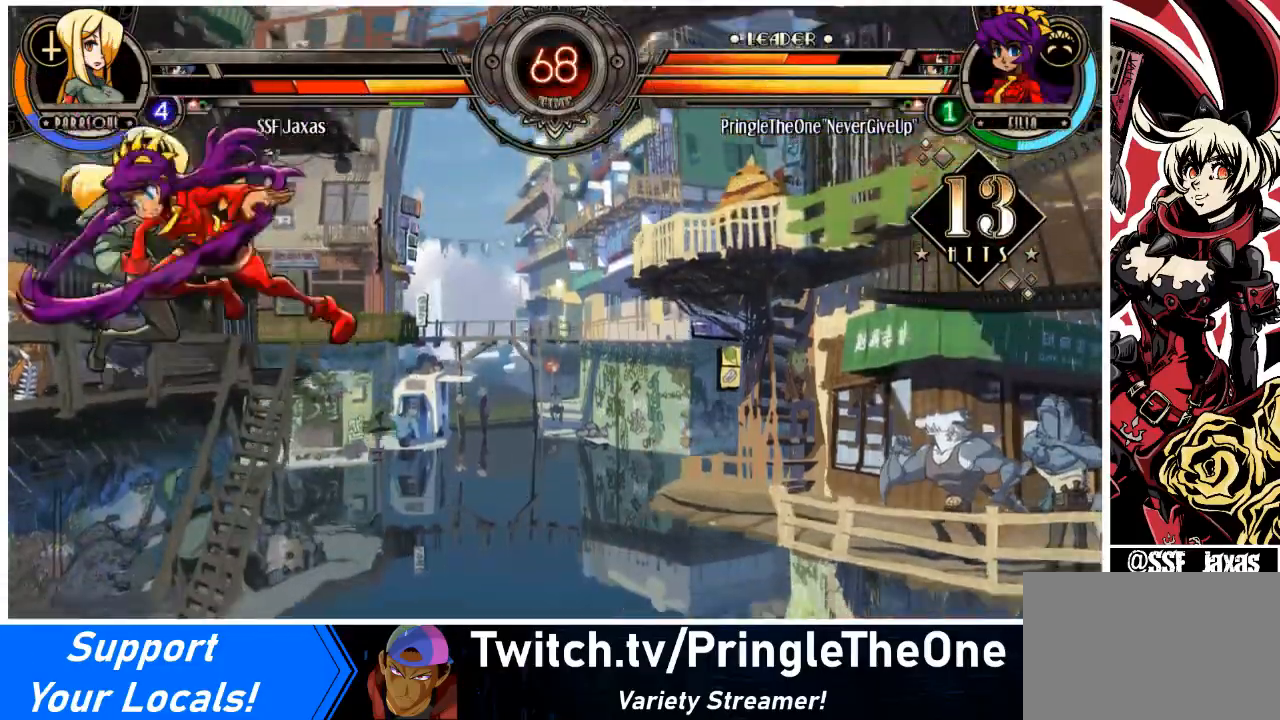
{"buttons": ["DPAD_LEFT"], "events": []}
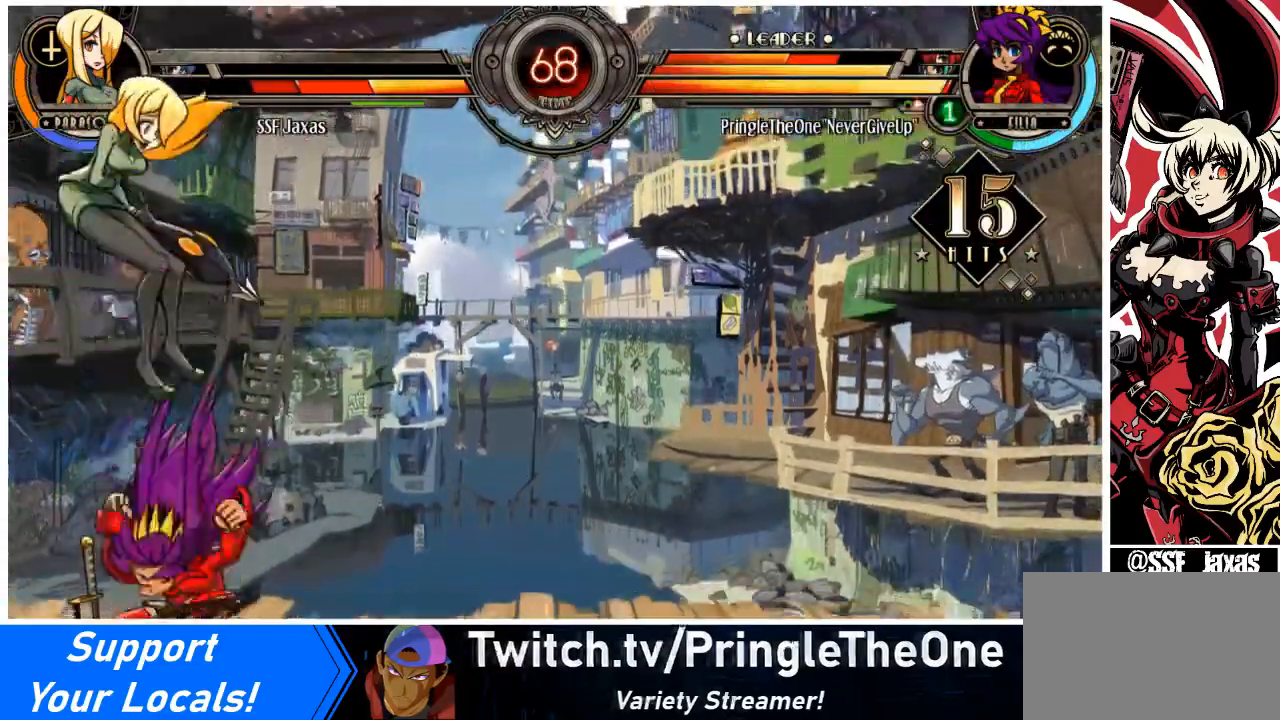
{"buttons": ["DPAD_LEFT"], "events": []}
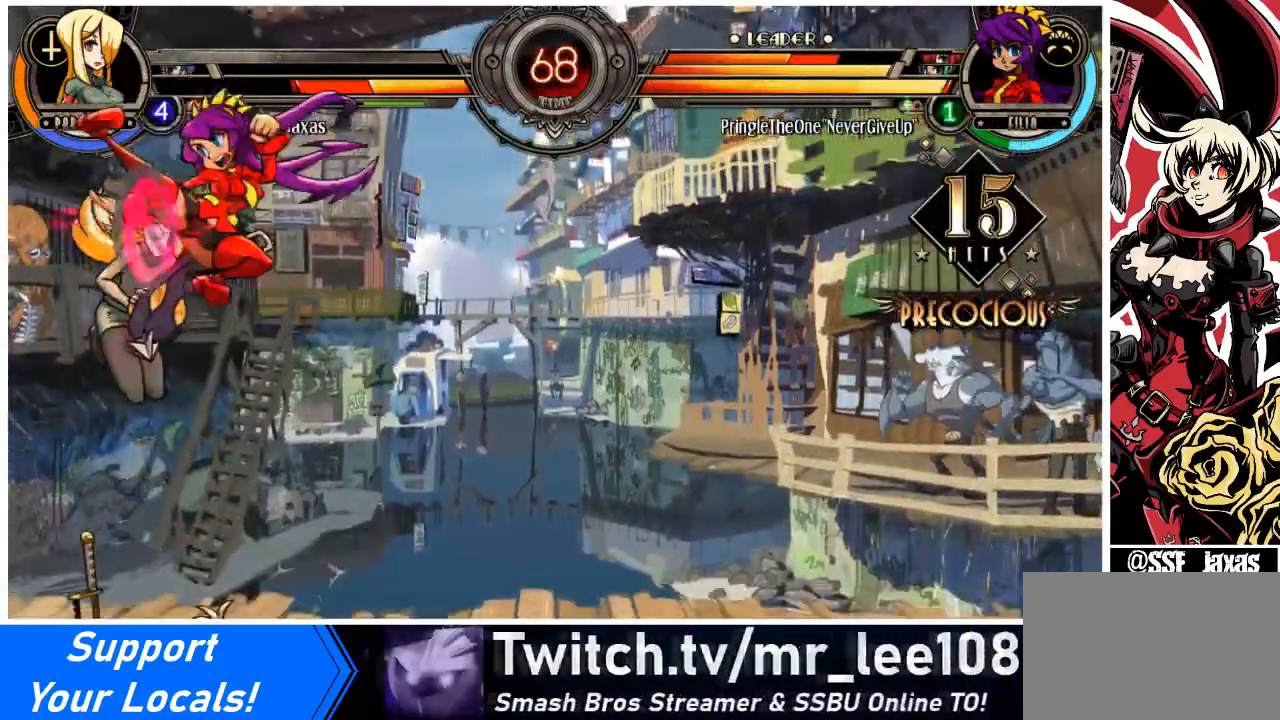
{"buttons": [], "events": [[167, "DPAD_LEFT", "up"], [267, "DPAD_DOWN", "down"], [334, "DPAD_LEFT", "down"], [367, "DPAD_DOWN", "up"], [367, "SQUARE", "down"], [367, "TRIANGLE", "down"], [434, "TRIANGLE", "up"], [501, "DPAD_LEFT", "up"], [501, "SQUARE", "up"]]}
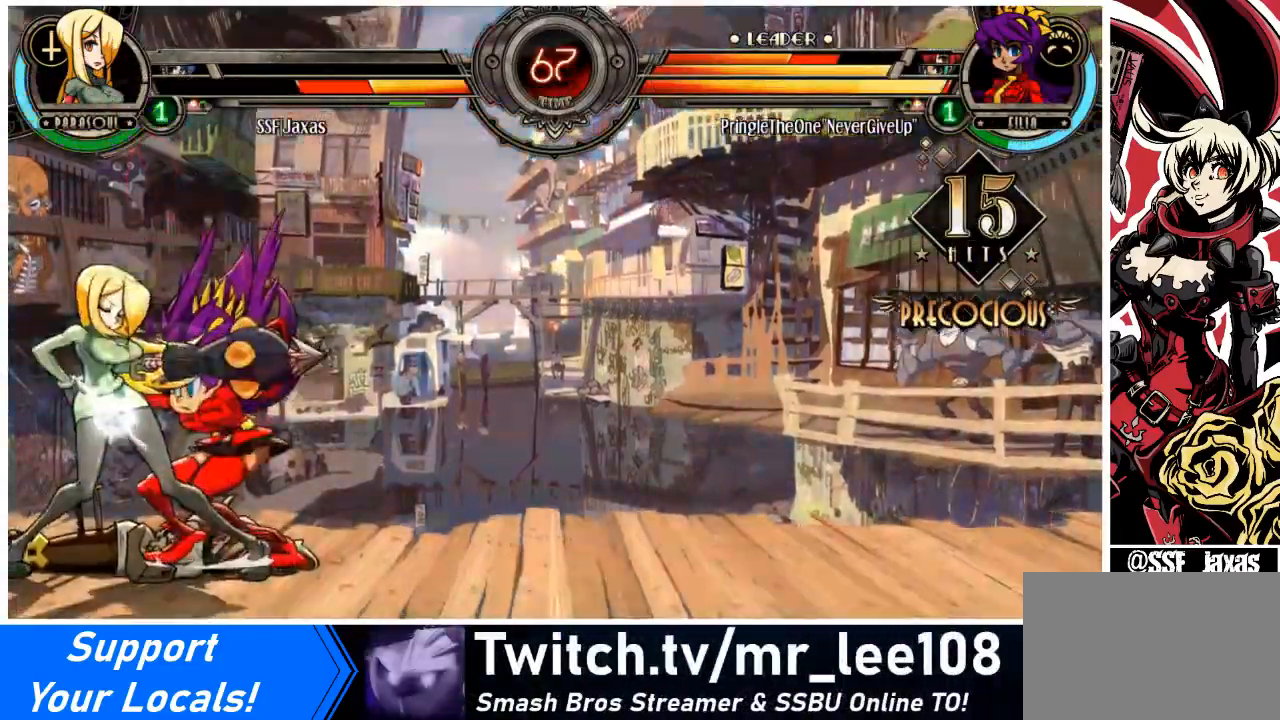
{"buttons": ["DPAD_LEFT"], "events": [[67, "DPAD_DOWN", "down"], [100, "DPAD_LEFT", "down"], [133, "DPAD_DOWN", "up"], [133, "SQUARE", "down"], [133, "TRIANGLE", "down"], [167, "SQUARE", "up"], [167, "TRIANGLE", "up"], [267, "DPAD_LEFT", "up"], [434, "DPAD_LEFT", "down"]]}
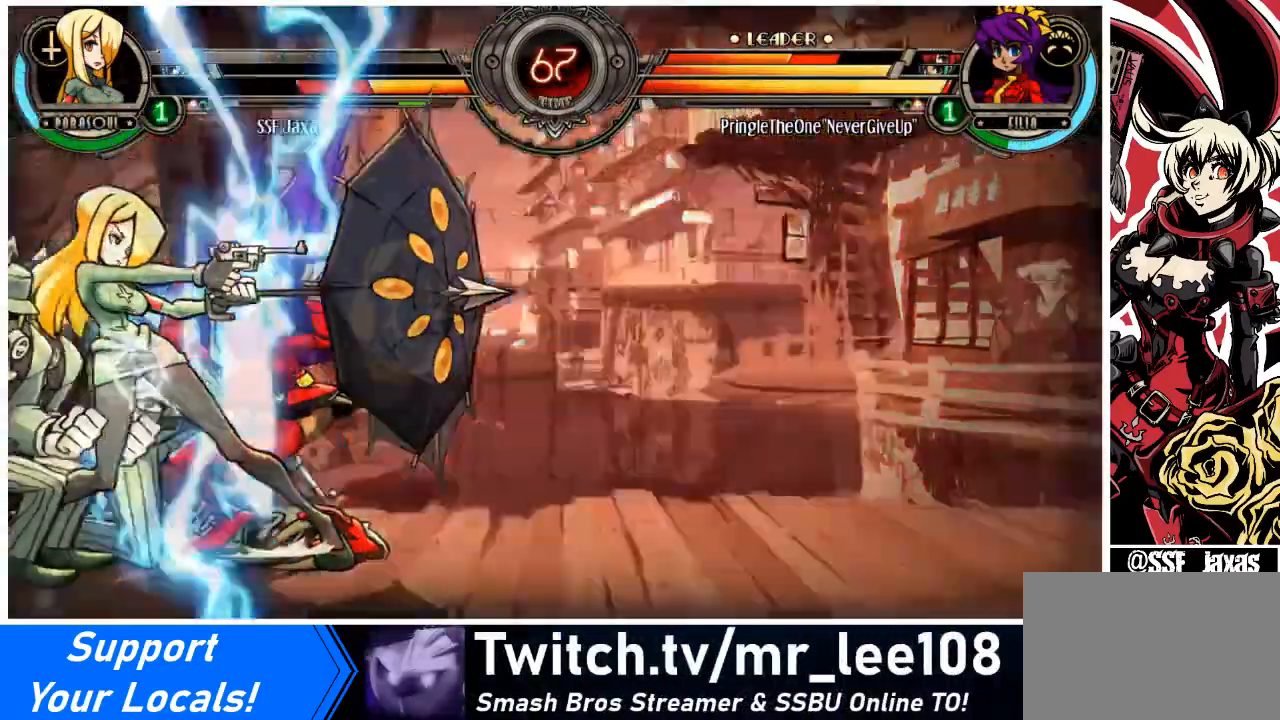
{"buttons": ["DPAD_LEFT"], "events": []}
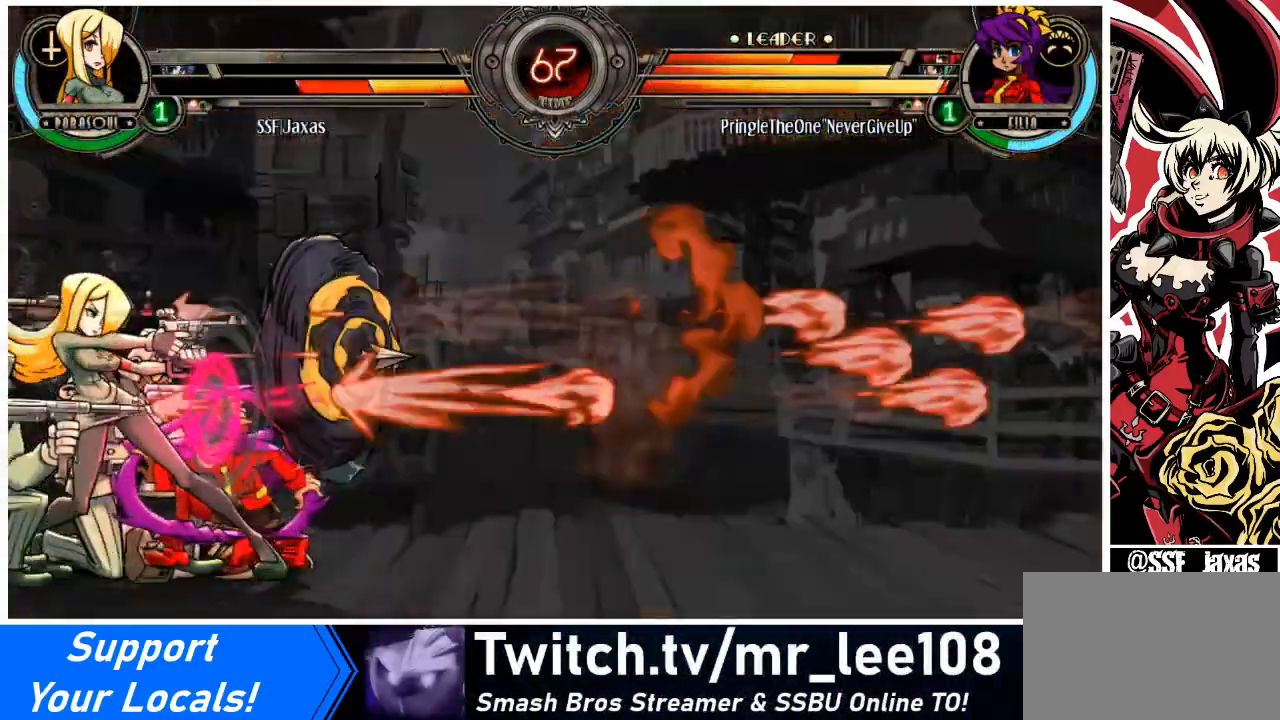
{"buttons": ["DPAD_RIGHT"], "events": [[33, "DPAD_LEFT", "up"], [67, "CROSS", "down"], [100, "DPAD_RIGHT", "down"], [167, "CROSS", "up"], [167, "DPAD_RIGHT", "up"], [367, "DPAD_RIGHT", "down"], [434, "SQUARE", "down"], [500, "SQUARE", "up"]]}
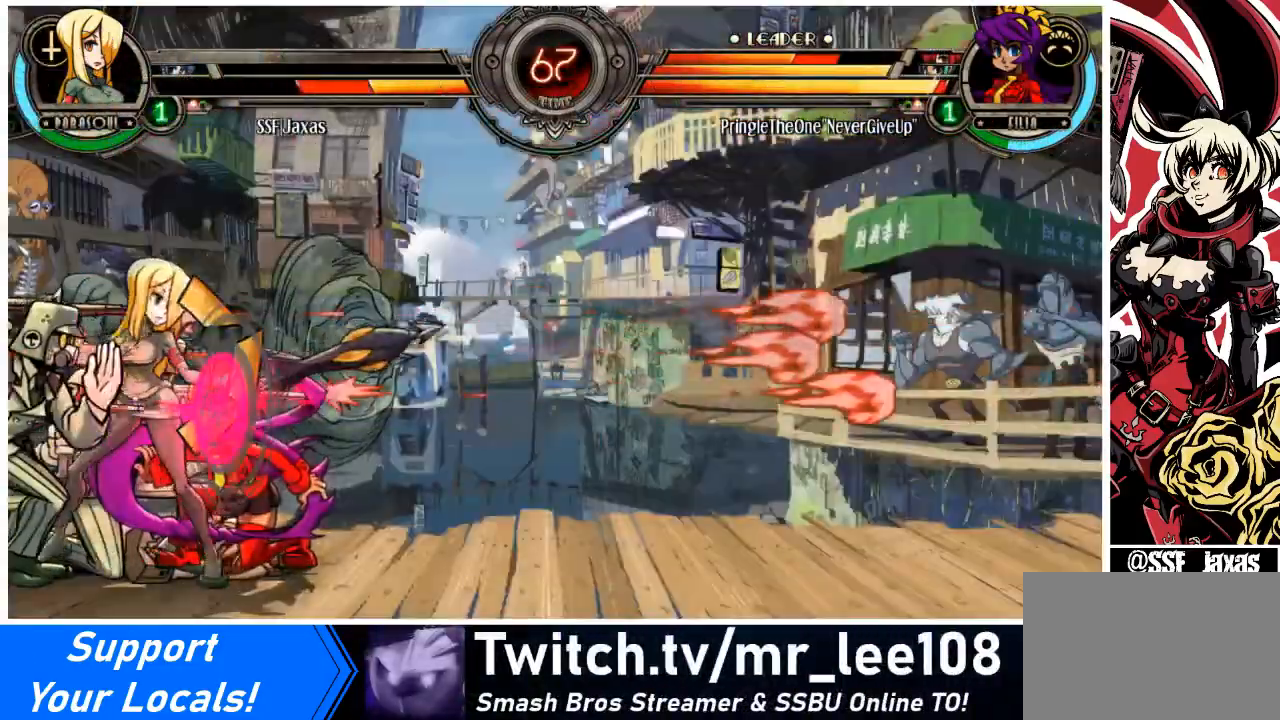
{"buttons": ["DPAD_DOWN"], "events": [[167, "DPAD_DOWN", "down"], [167, "DPAD_RIGHT", "up"], [301, "CIRCLE", "down"], [334, "CIRCLE", "up"]]}
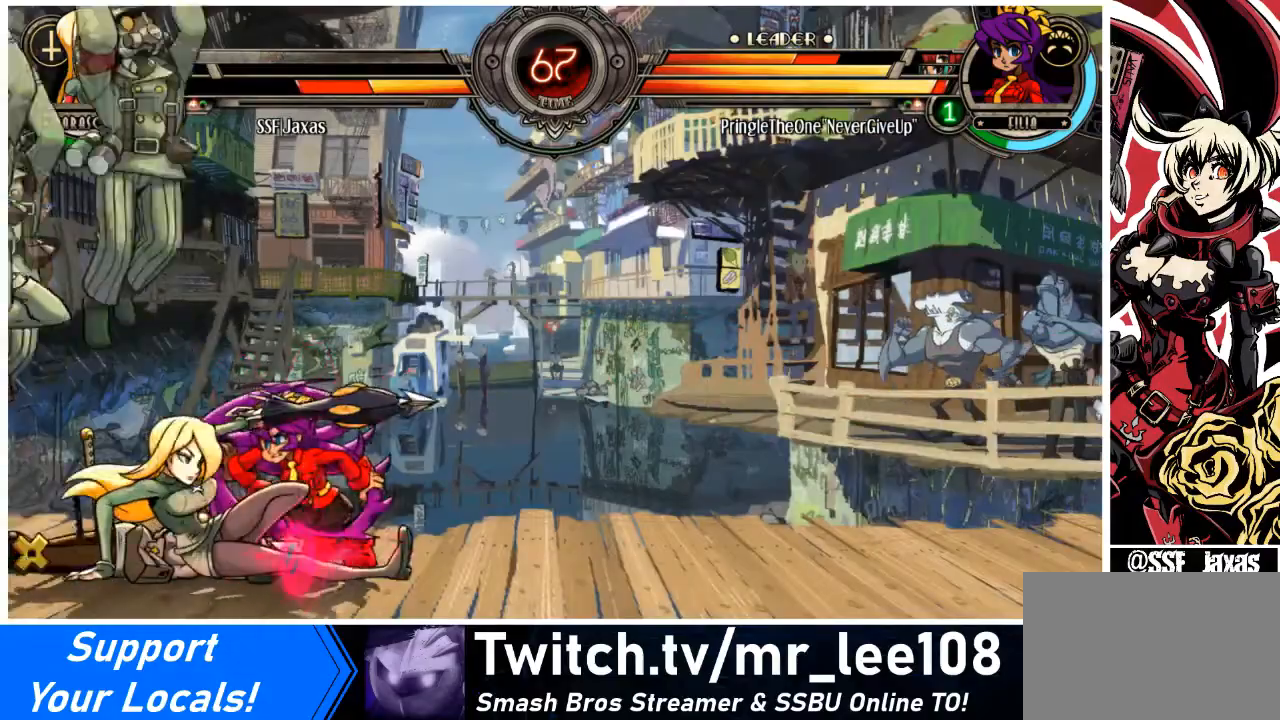
{"buttons": ["DPAD_DOWN", "DPAD_LEFT"], "events": [[100, "DPAD_DOWN", "up"], [100, "DPAD_LEFT", "down"], [334, "DPAD_DOWN", "down"]]}
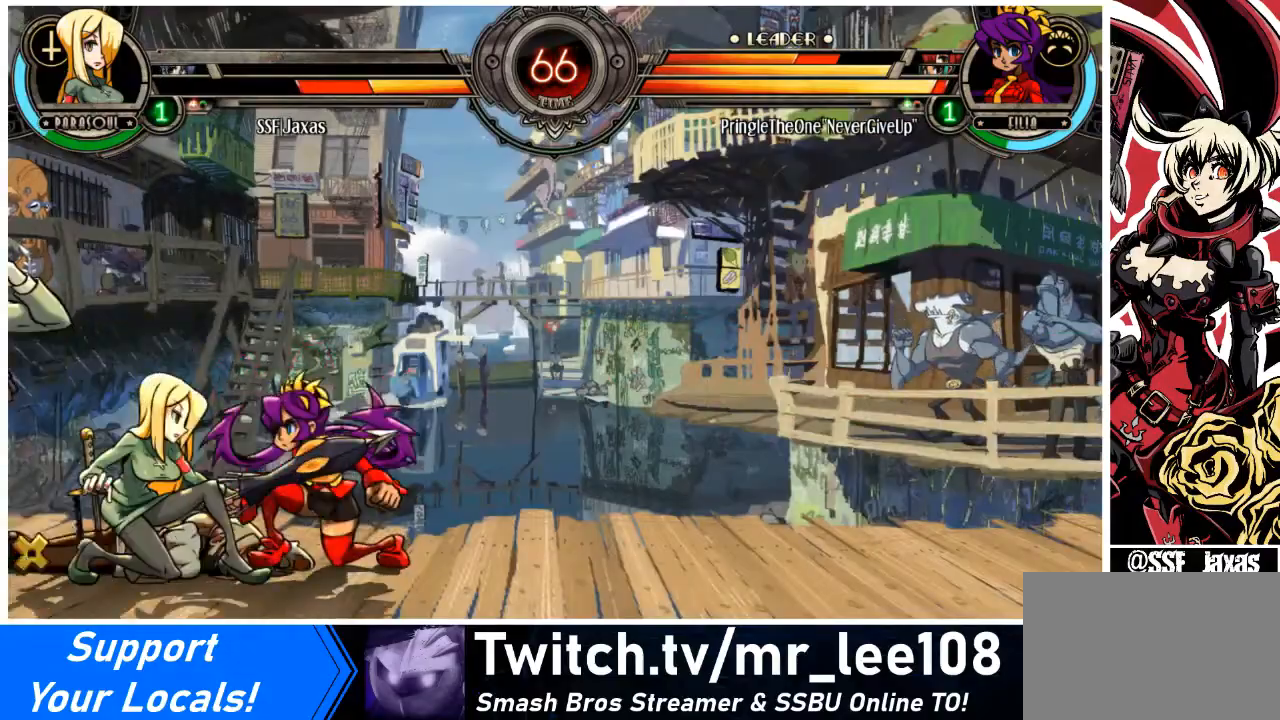
{"buttons": ["DPAD_DOWN", "DPAD_LEFT"], "events": []}
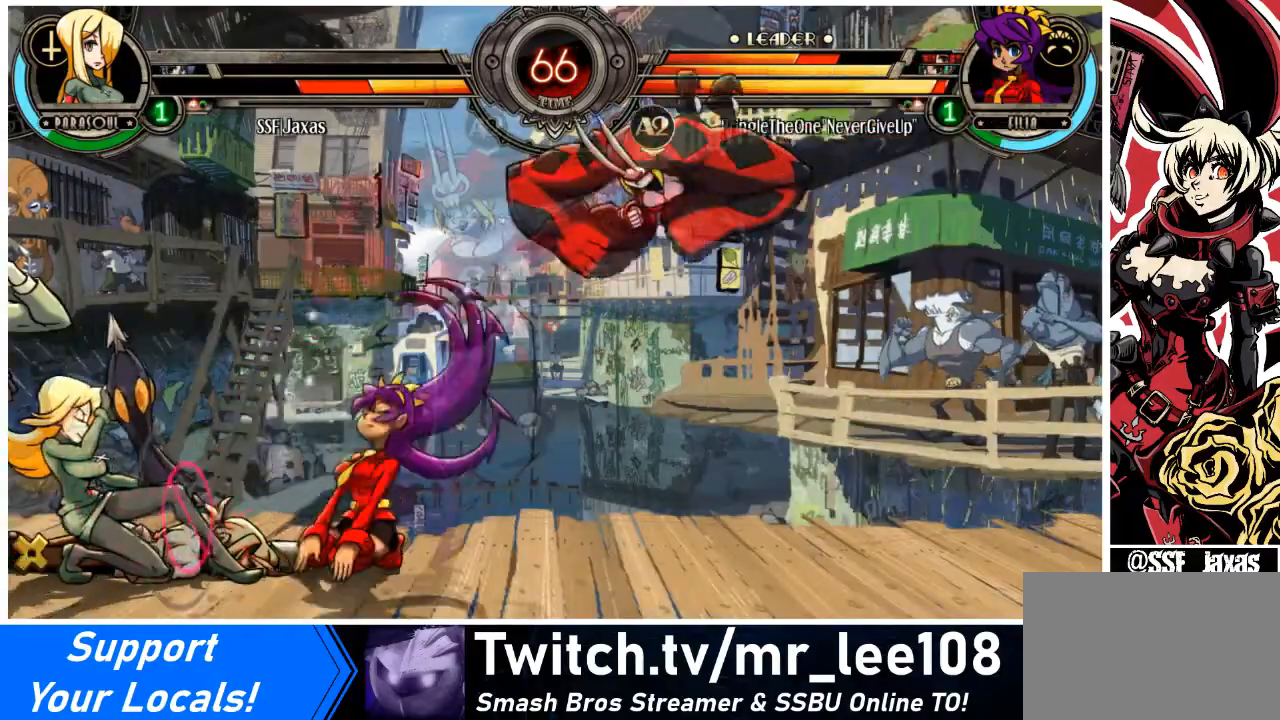
{"buttons": ["DPAD_RIGHT"], "events": [[100, "DPAD_RIGHT", "down"], [133, "DPAD_DOWN", "up"], [133, "DPAD_LEFT", "up"], [233, "SQUARE", "down"], [334, "SQUARE", "up"], [367, "SQUARE", "down"], [434, "SQUARE", "up"]]}
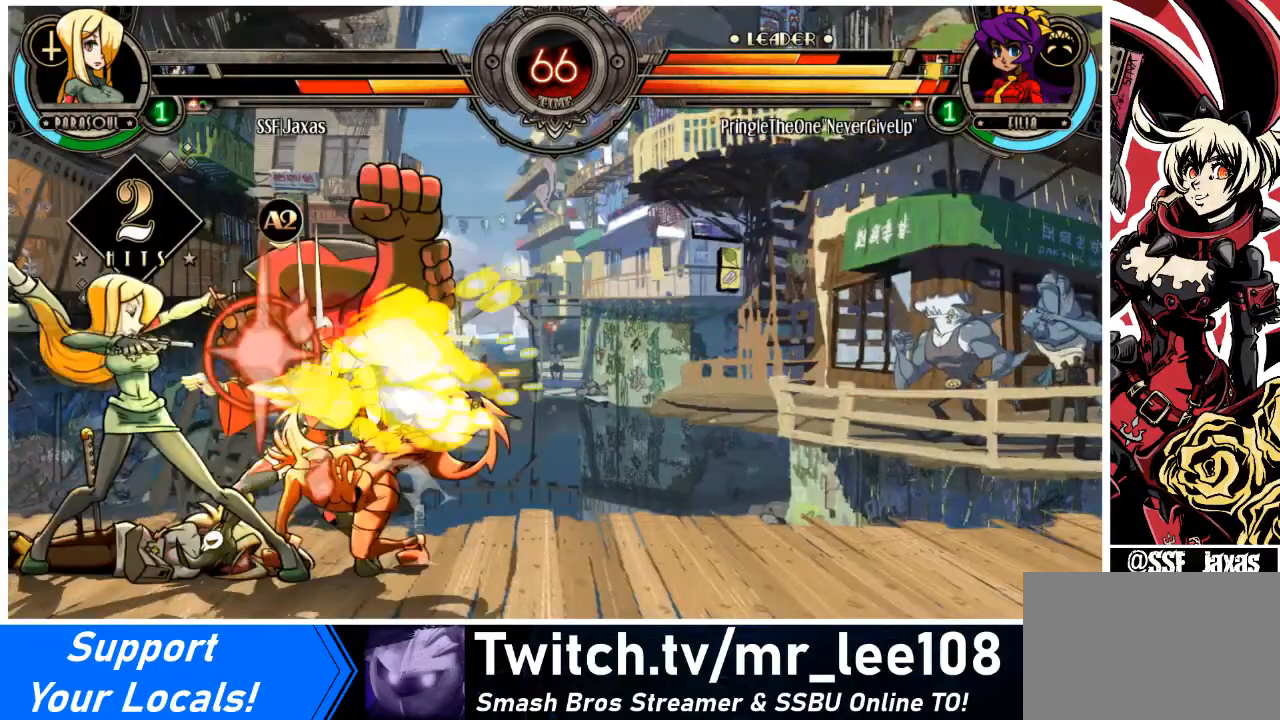
{"buttons": ["DPAD_DOWN", "DPAD_LEFT"], "events": [[34, "DPAD_DOWN", "down"], [101, "DPAD_RIGHT", "up"], [267, "DPAD_LEFT", "down"]]}